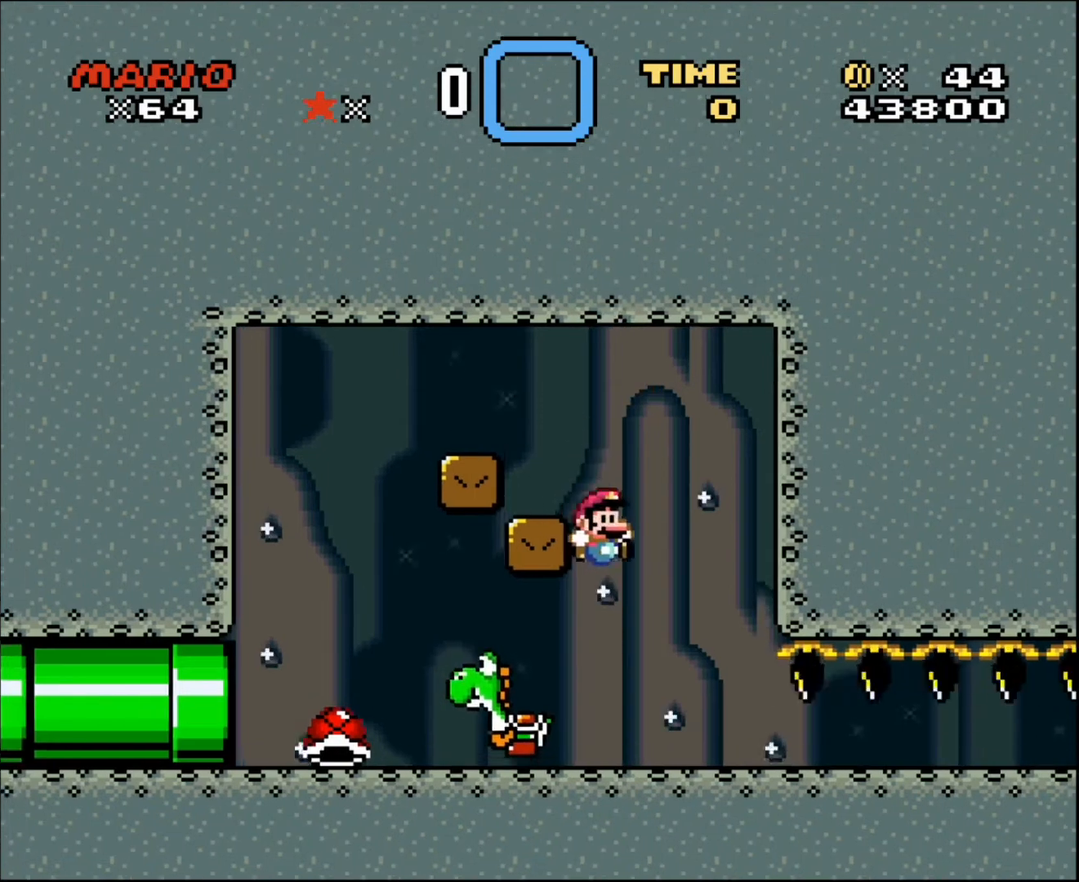
Gameplay with a controller; each line is a JSON object with the inputs held at the frame after it. "events" lists button and stick changes between this image and that frame as [ms after this image, input, new state], when the widget could be followed in between. Not read: A B CIRCLE CROSS L3 R3 SQUARE TRIANGLE X Y.
{"buttons": ["DPAD_LEFT"], "events": [[467, "DPAD_LEFT", "down"]]}
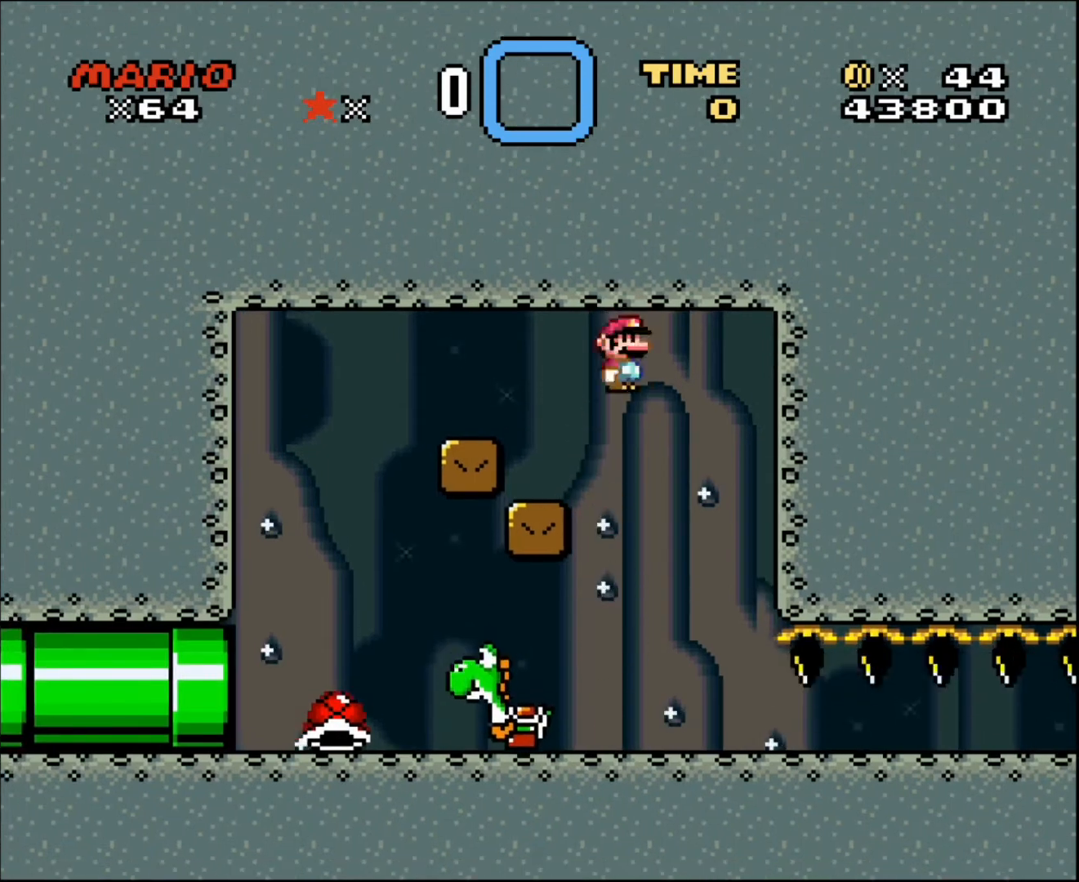
{"buttons": [], "events": [[67, "DPAD_LEFT", "up"], [67, "DPAD_UP", "down"], [100, "DPAD_RIGHT", "down"], [100, "DPAD_UP", "up"], [267, "DPAD_RIGHT", "up"]]}
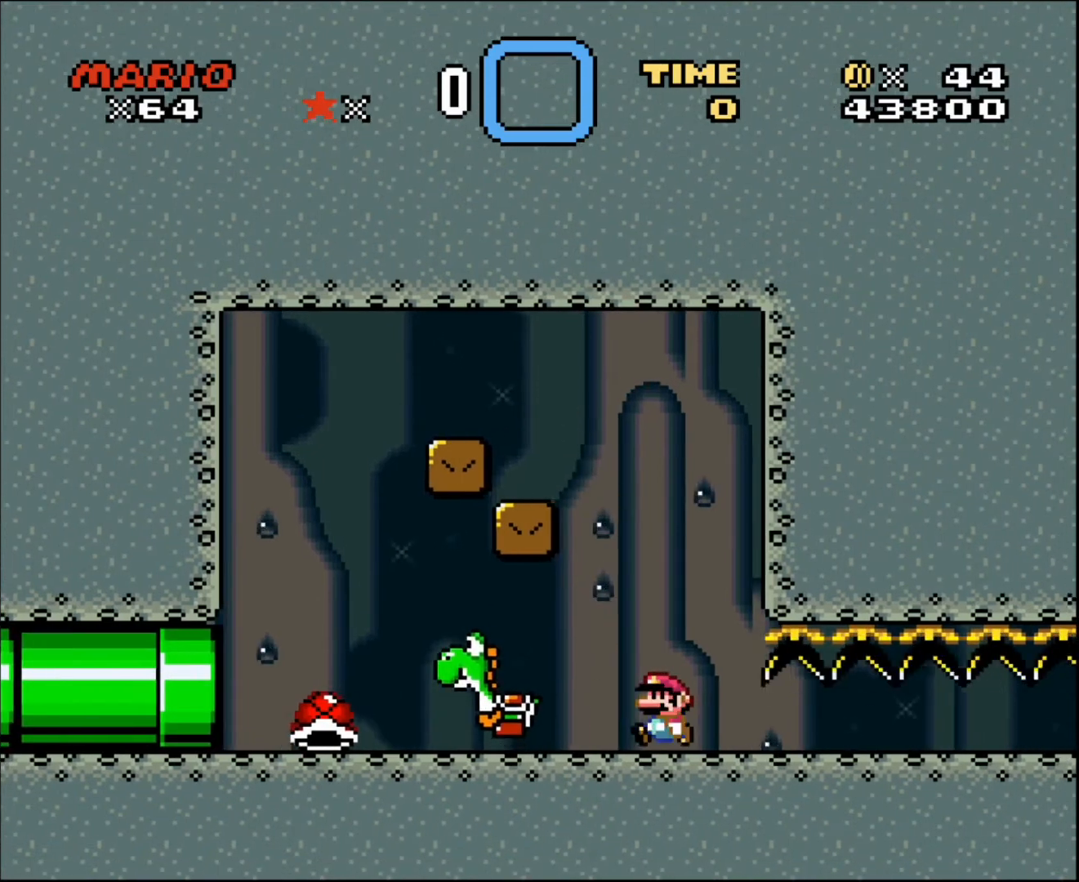
{"buttons": [], "events": [[33, "DPAD_LEFT", "down"], [367, "DPAD_LEFT", "up"]]}
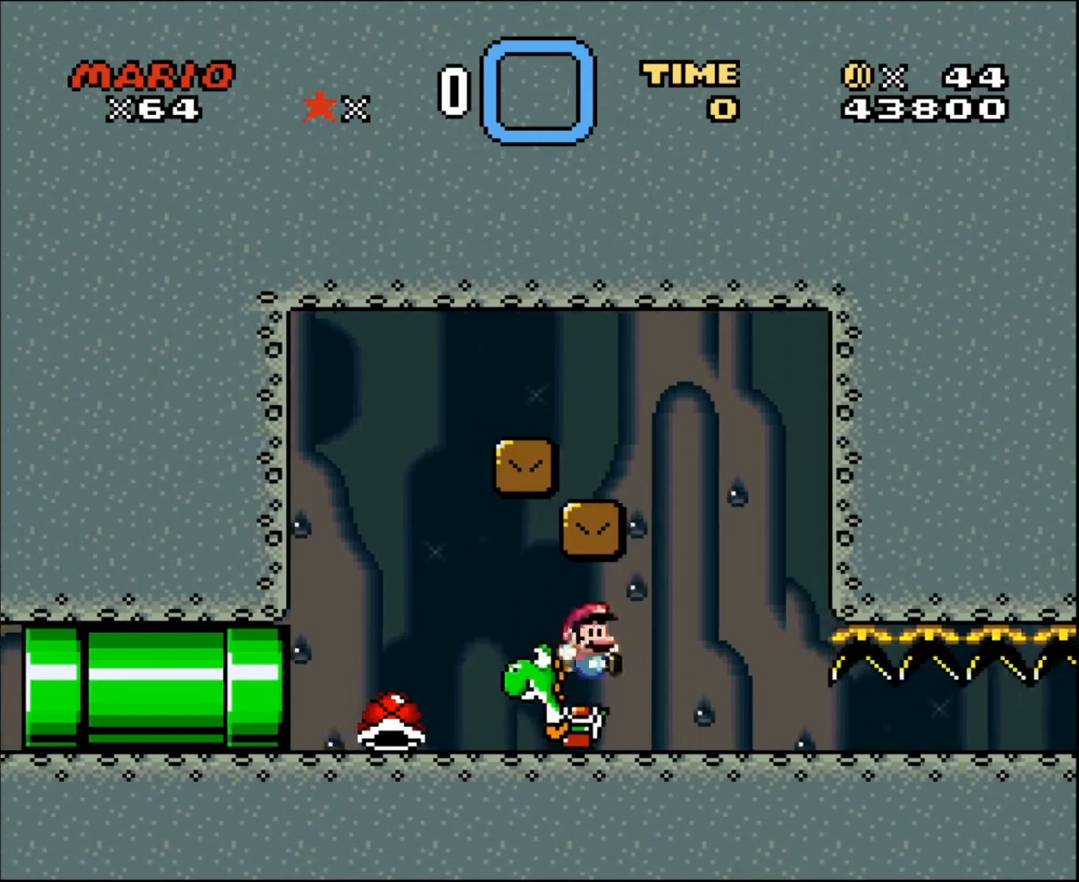
{"buttons": ["DPAD_LEFT"], "events": [[34, "DPAD_RIGHT", "down"], [401, "DPAD_LEFT", "down"], [401, "DPAD_RIGHT", "up"]]}
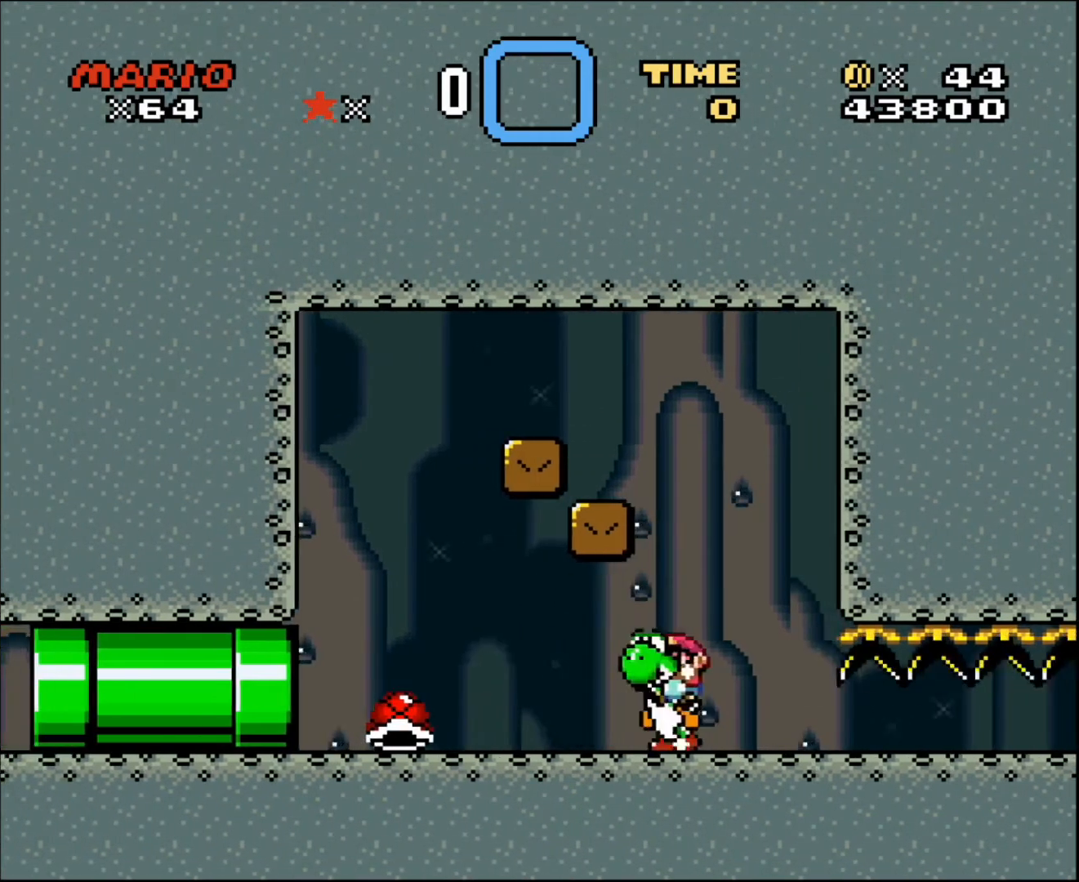
{"buttons": [], "events": [[267, "DPAD_LEFT", "up"], [300, "DPAD_RIGHT", "down"], [433, "DPAD_RIGHT", "up"]]}
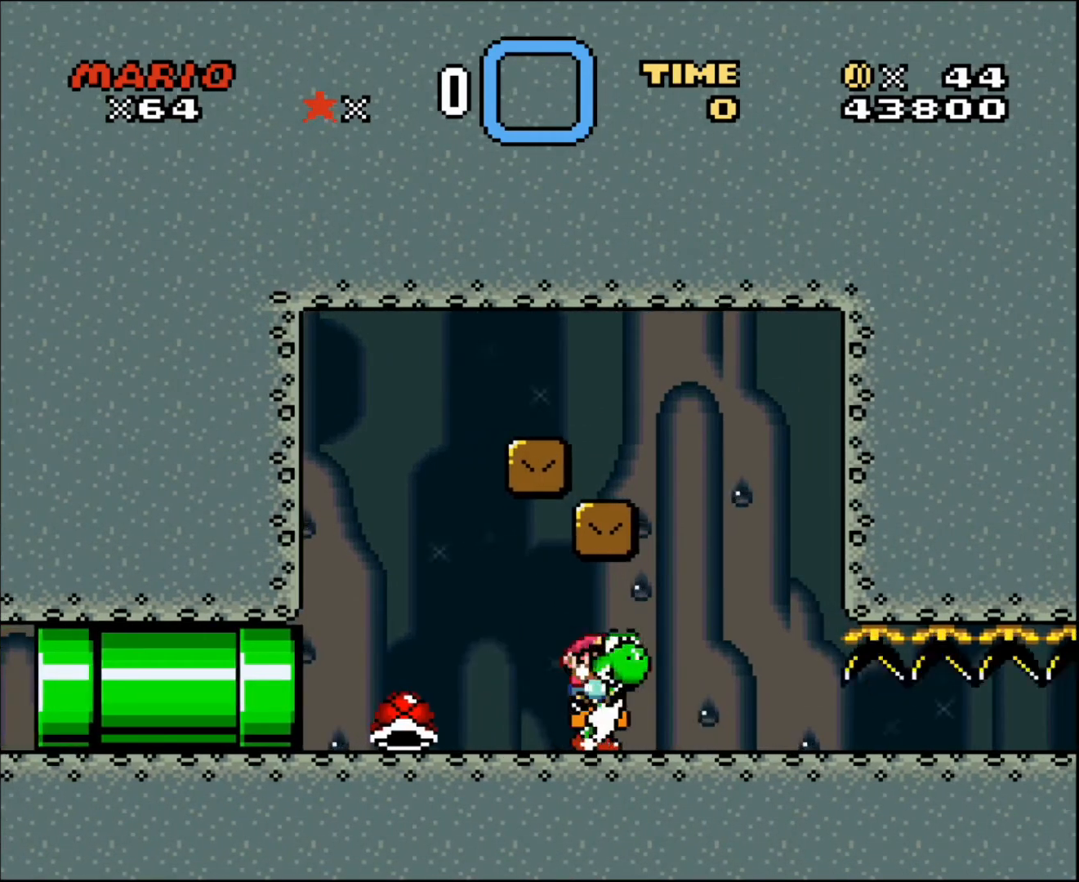
{"buttons": [], "events": []}
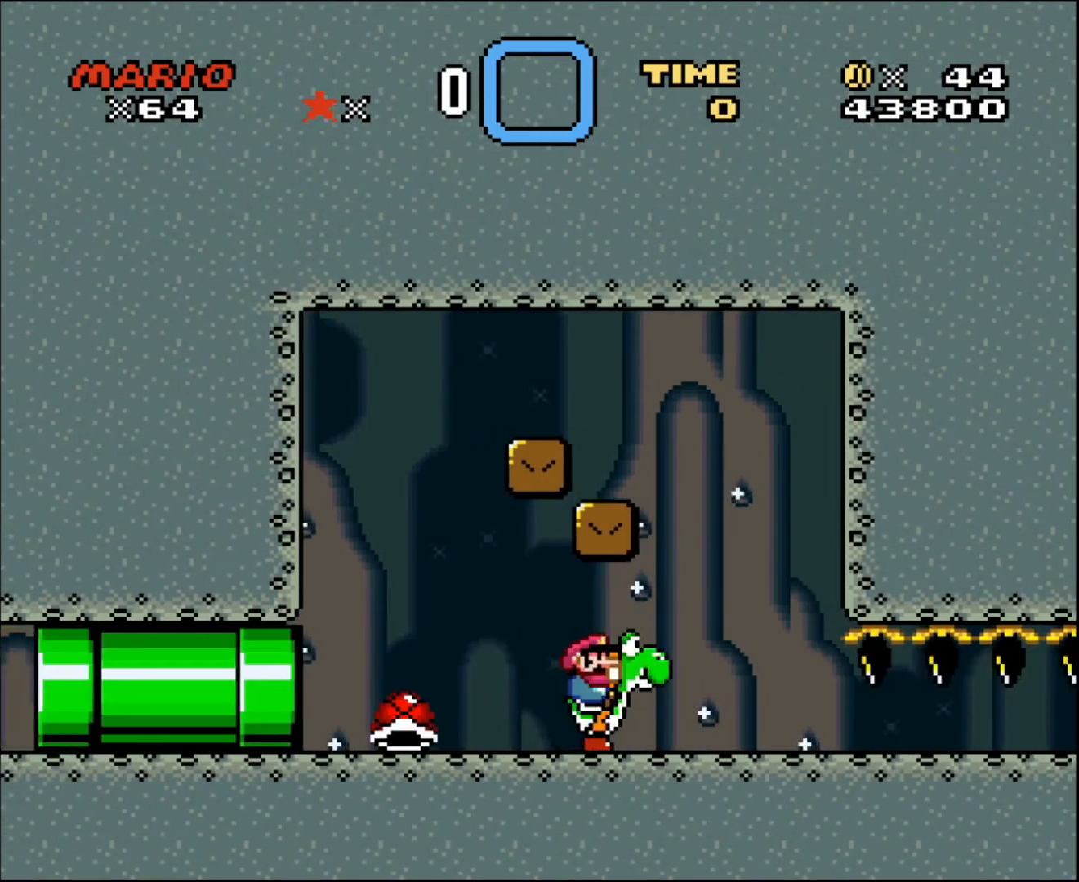
{"buttons": [], "events": [[33, "DPAD_RIGHT", "down"], [167, "DPAD_RIGHT", "up"], [267, "DPAD_LEFT", "down"], [333, "DPAD_LEFT", "up"]]}
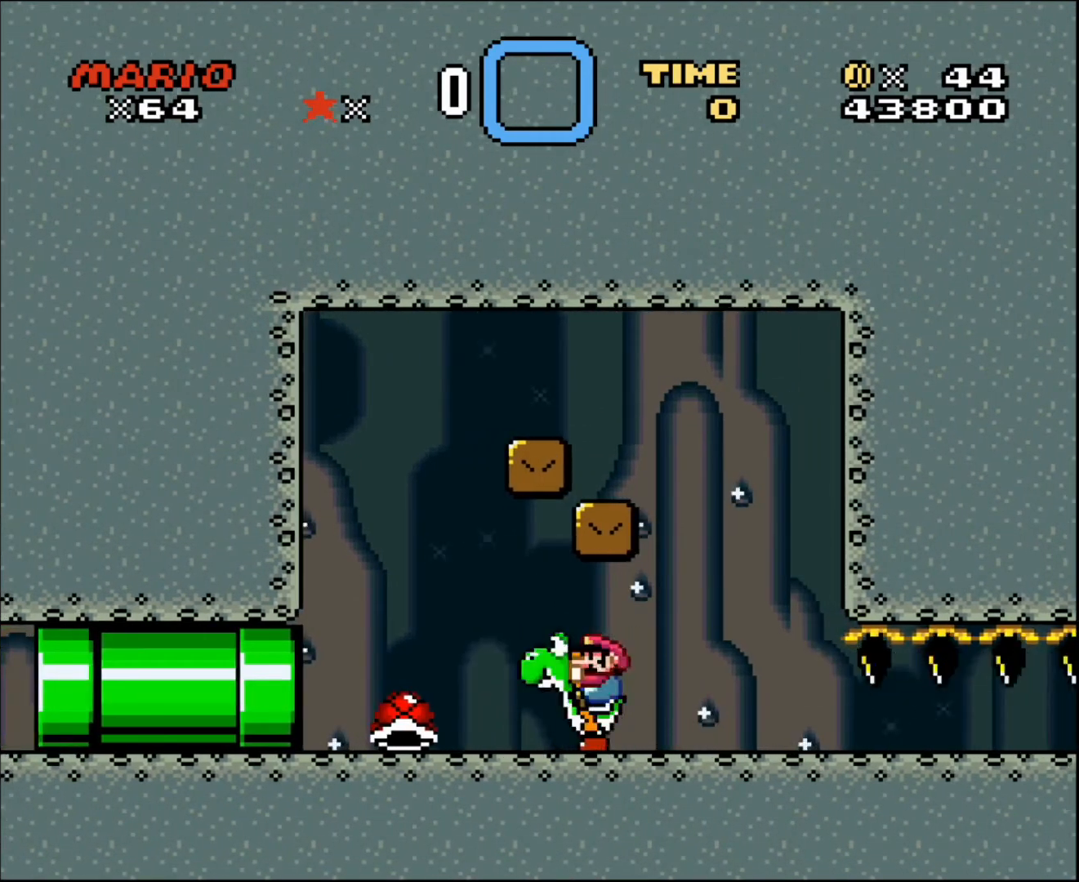
{"buttons": ["DPAD_RIGHT"], "events": [[367, "DPAD_RIGHT", "down"]]}
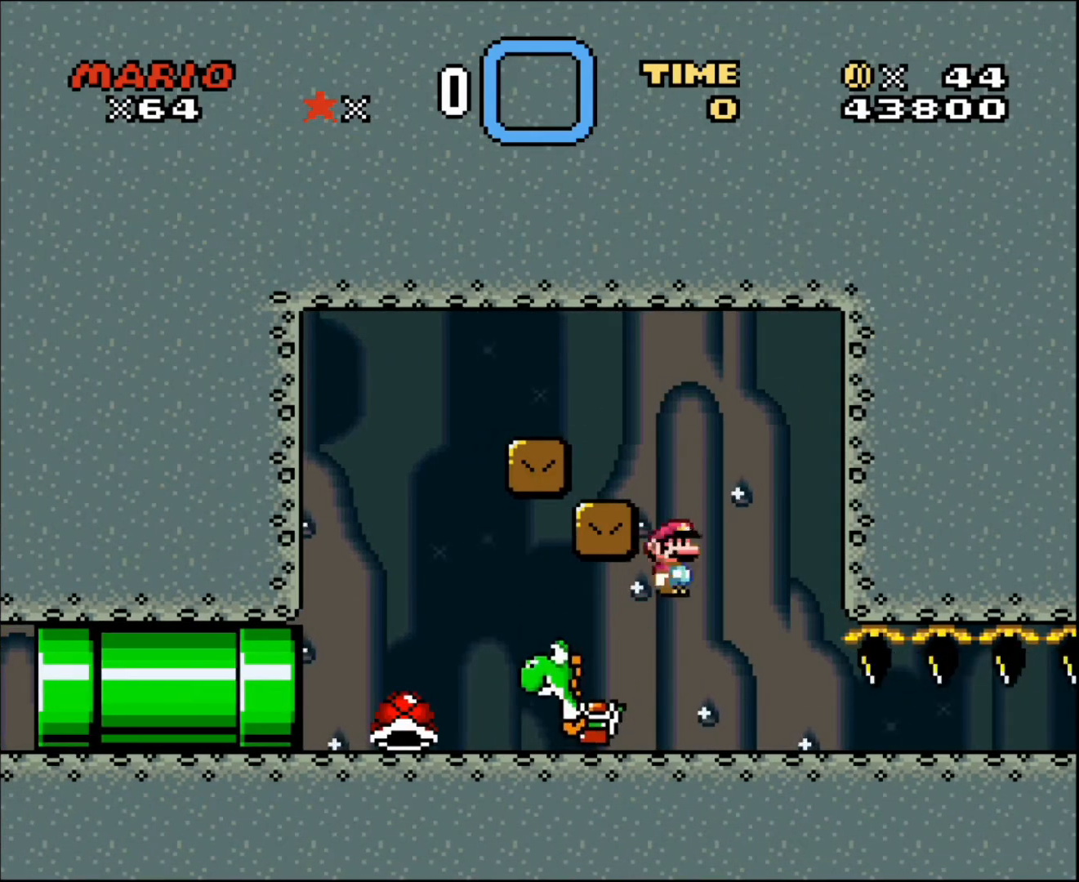
{"buttons": [], "events": [[34, "DPAD_RIGHT", "up"], [234, "DPAD_DOWN", "down"], [234, "DPAD_LEFT", "down"], [267, "DPAD_DOWN", "up"], [434, "DPAD_LEFT", "up"]]}
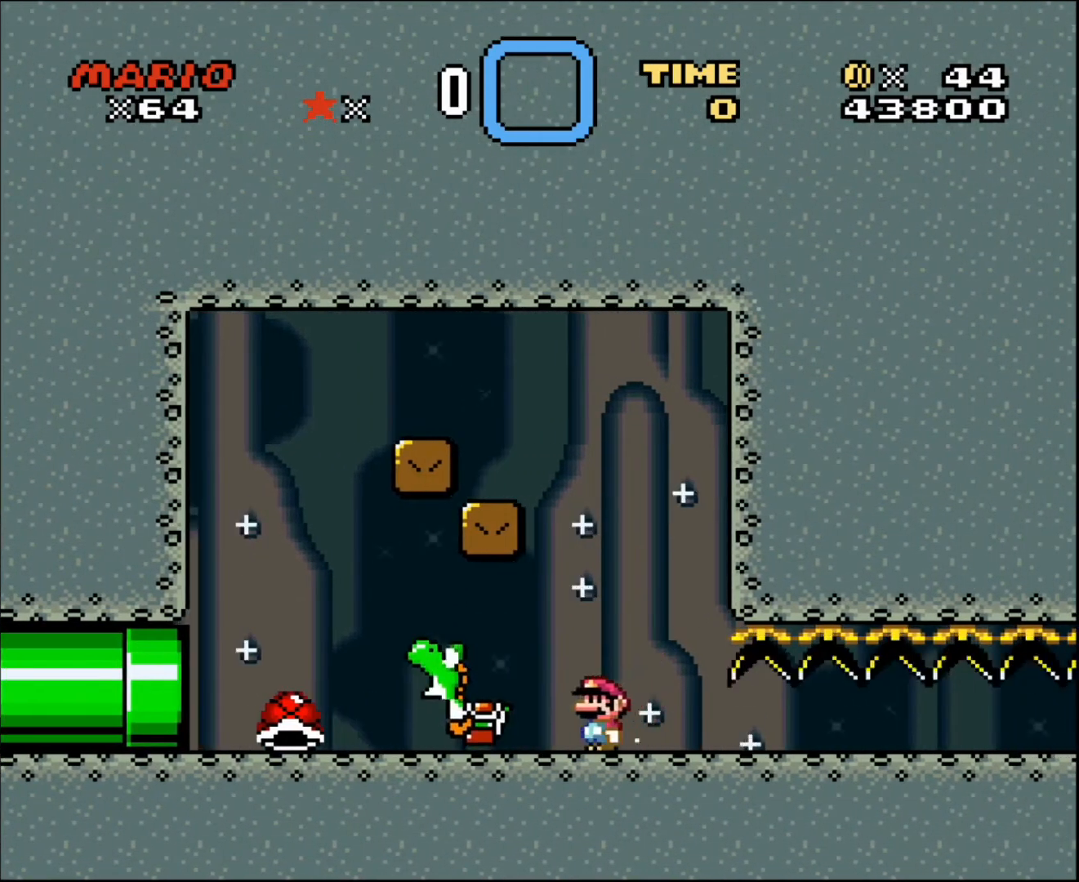
{"buttons": [], "events": [[400, "DPAD_RIGHT", "down"], [467, "DPAD_RIGHT", "up"]]}
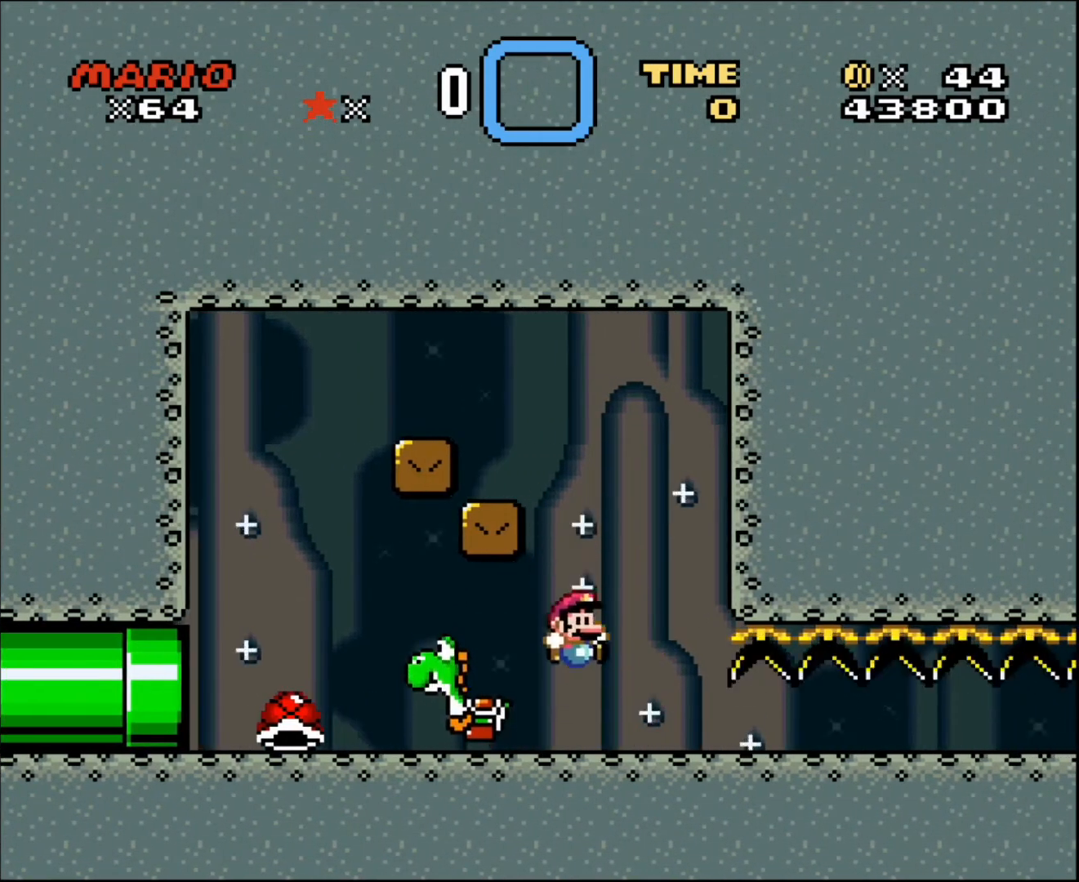
{"buttons": ["DPAD_RIGHT"], "events": [[67, "DPAD_LEFT", "down"], [401, "DPAD_LEFT", "up"], [467, "DPAD_RIGHT", "down"]]}
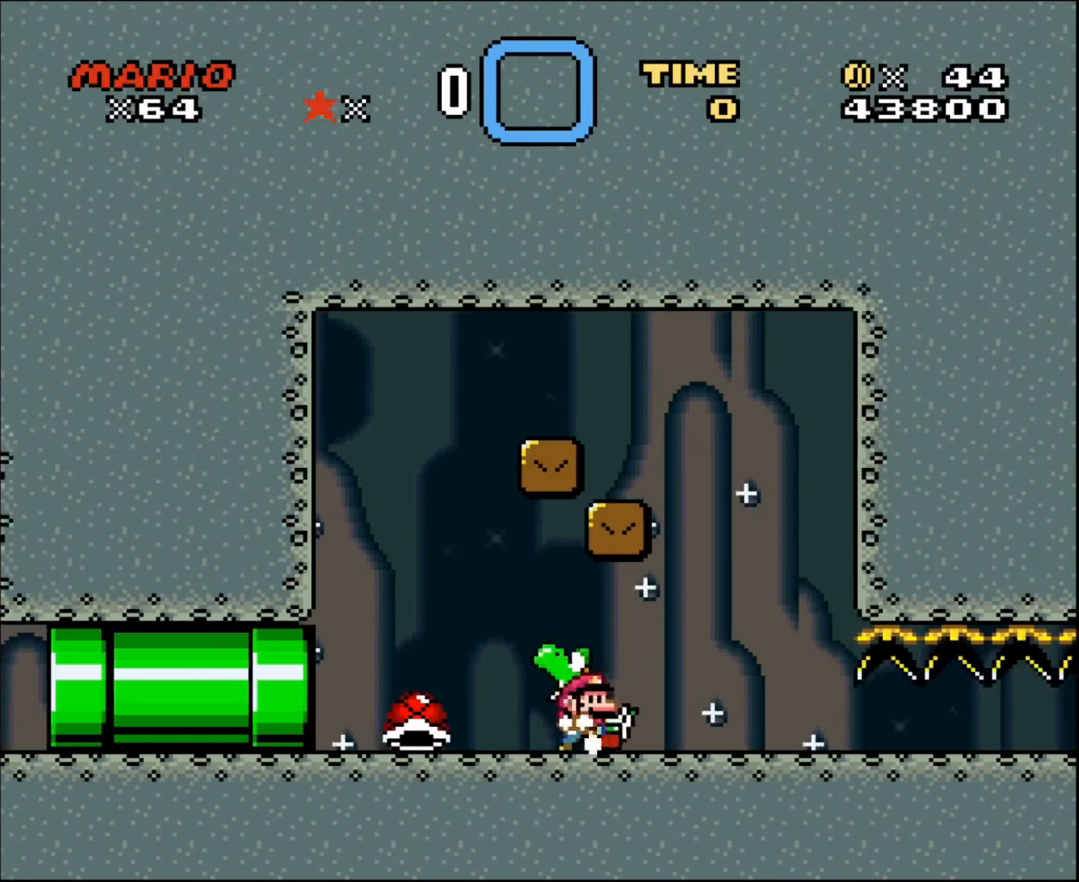
{"buttons": ["DPAD_RIGHT"], "events": [[67, "DPAD_RIGHT", "up"], [200, "DPAD_RIGHT", "down"]]}
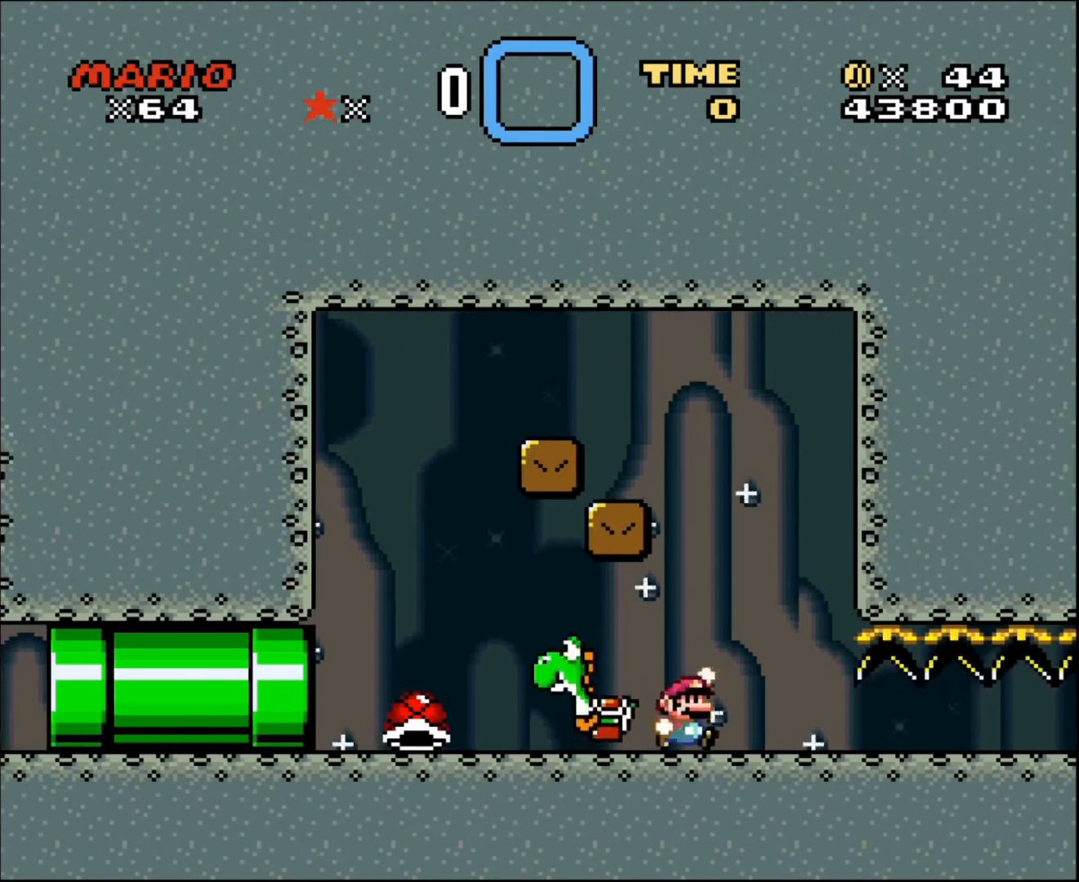
{"buttons": ["DPAD_RIGHT"], "events": [[67, "DPAD_LEFT", "down"], [67, "DPAD_RIGHT", "up"], [434, "DPAD_LEFT", "up"], [434, "DPAD_RIGHT", "down"]]}
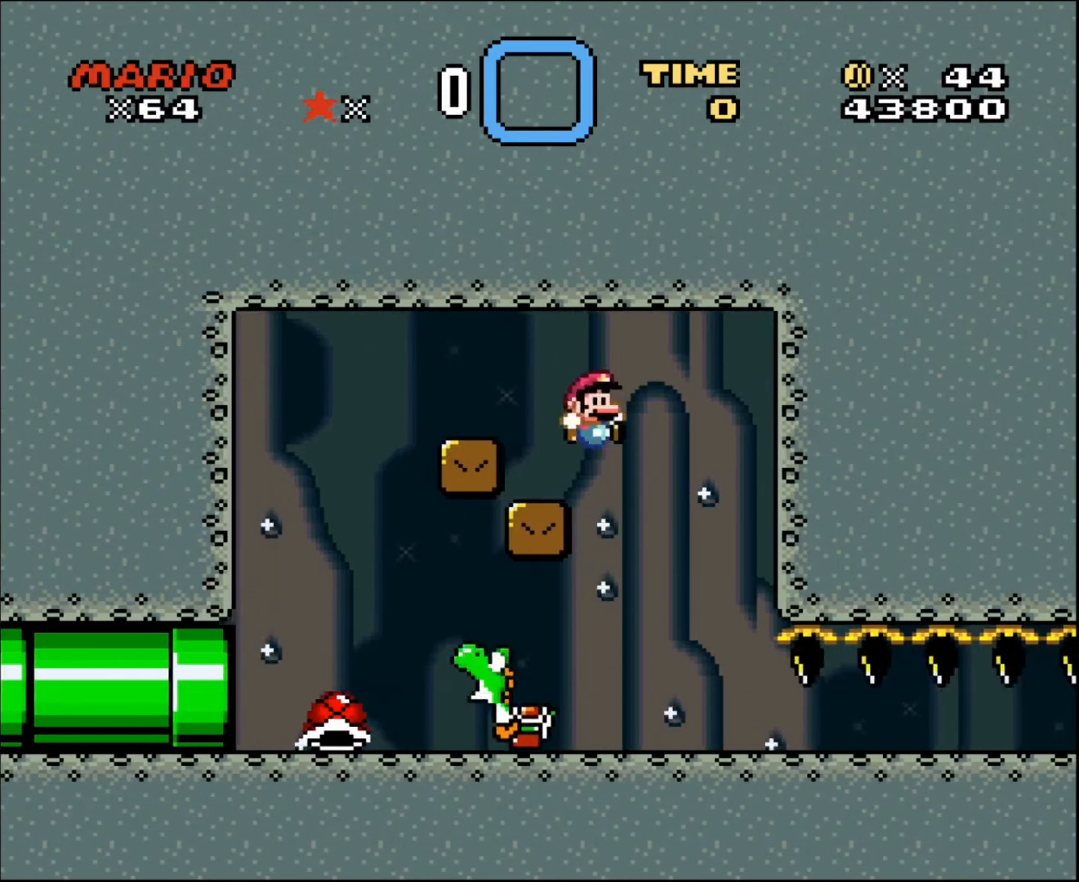
{"buttons": ["DPAD_LEFT"], "events": [[100, "DPAD_RIGHT", "up"], [233, "DPAD_RIGHT", "down"], [333, "DPAD_RIGHT", "up"], [500, "DPAD_LEFT", "down"]]}
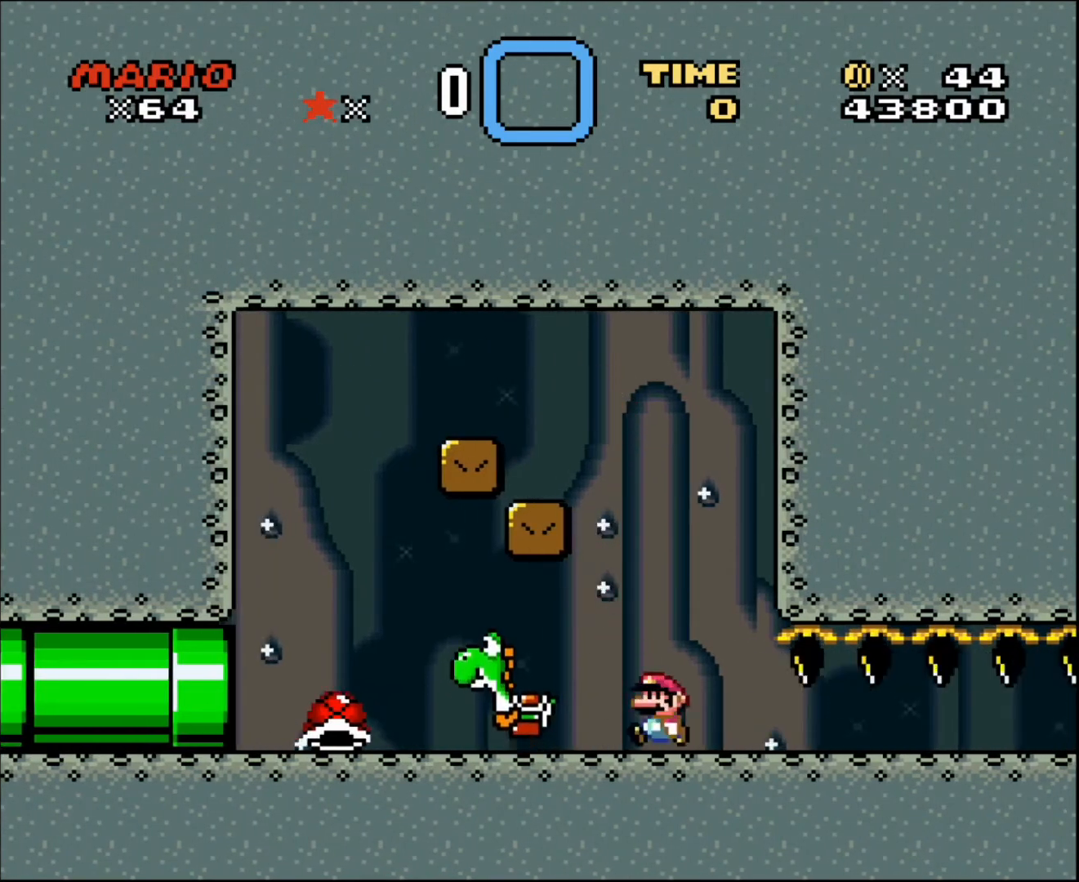
{"buttons": ["DPAD_RIGHT"], "events": [[334, "DPAD_LEFT", "up"], [401, "DPAD_RIGHT", "down"]]}
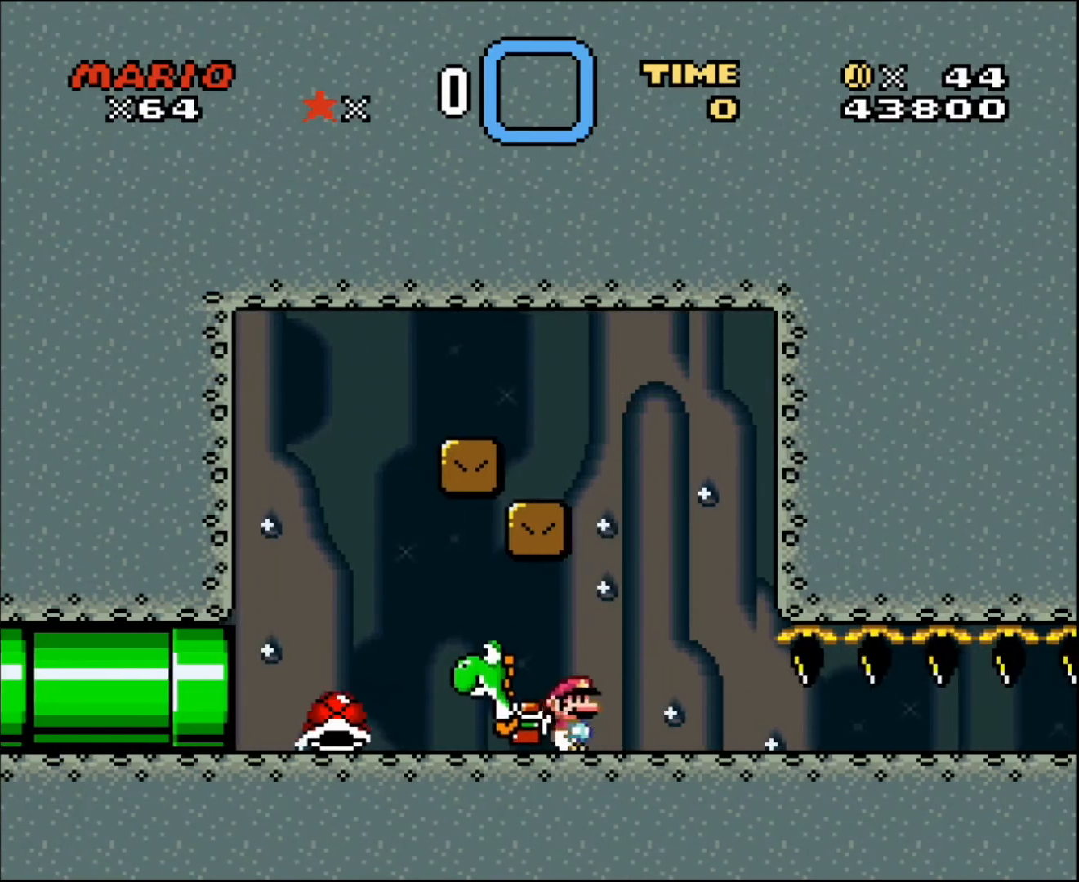
{"buttons": ["DPAD_LEFT"], "events": [[267, "DPAD_LEFT", "down"], [267, "DPAD_RIGHT", "up"]]}
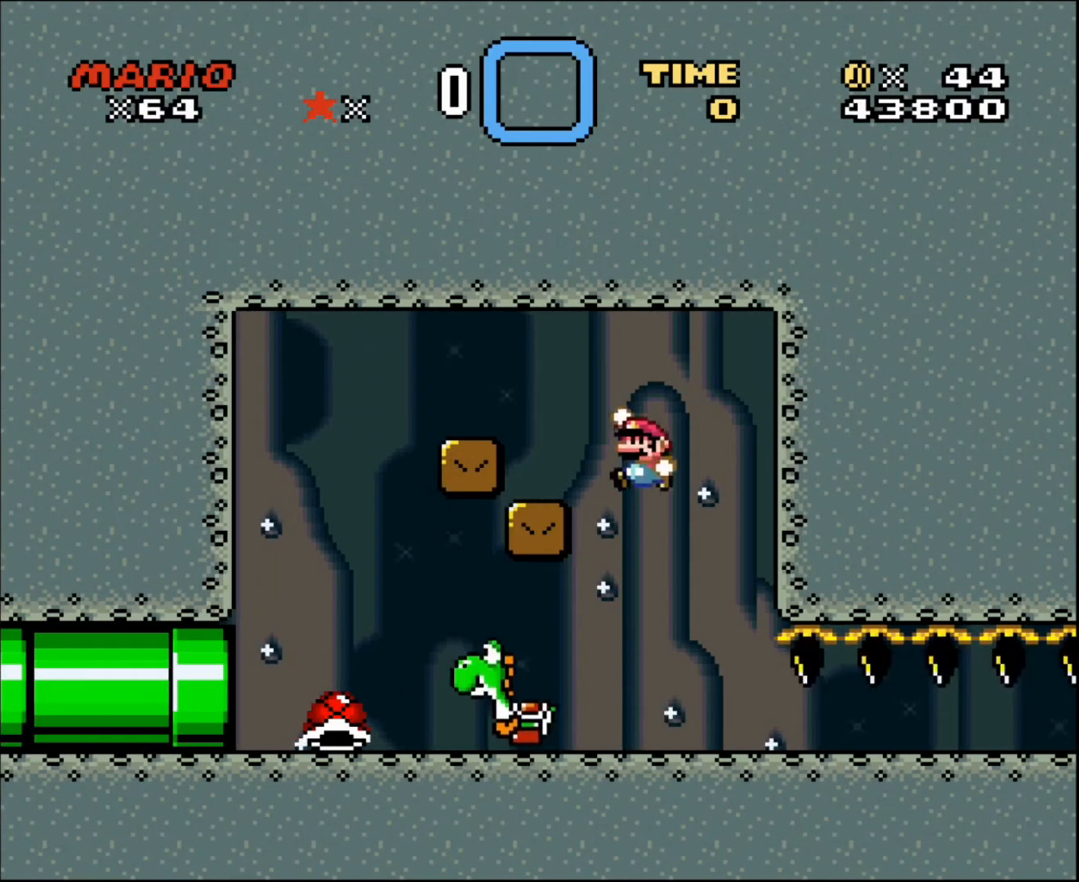
{"buttons": ["DPAD_RIGHT"], "events": [[134, "DPAD_LEFT", "up"], [134, "DPAD_UP", "down"], [167, "DPAD_RIGHT", "down"], [167, "DPAD_UP", "up"], [234, "DPAD_RIGHT", "up"], [334, "DPAD_RIGHT", "down"]]}
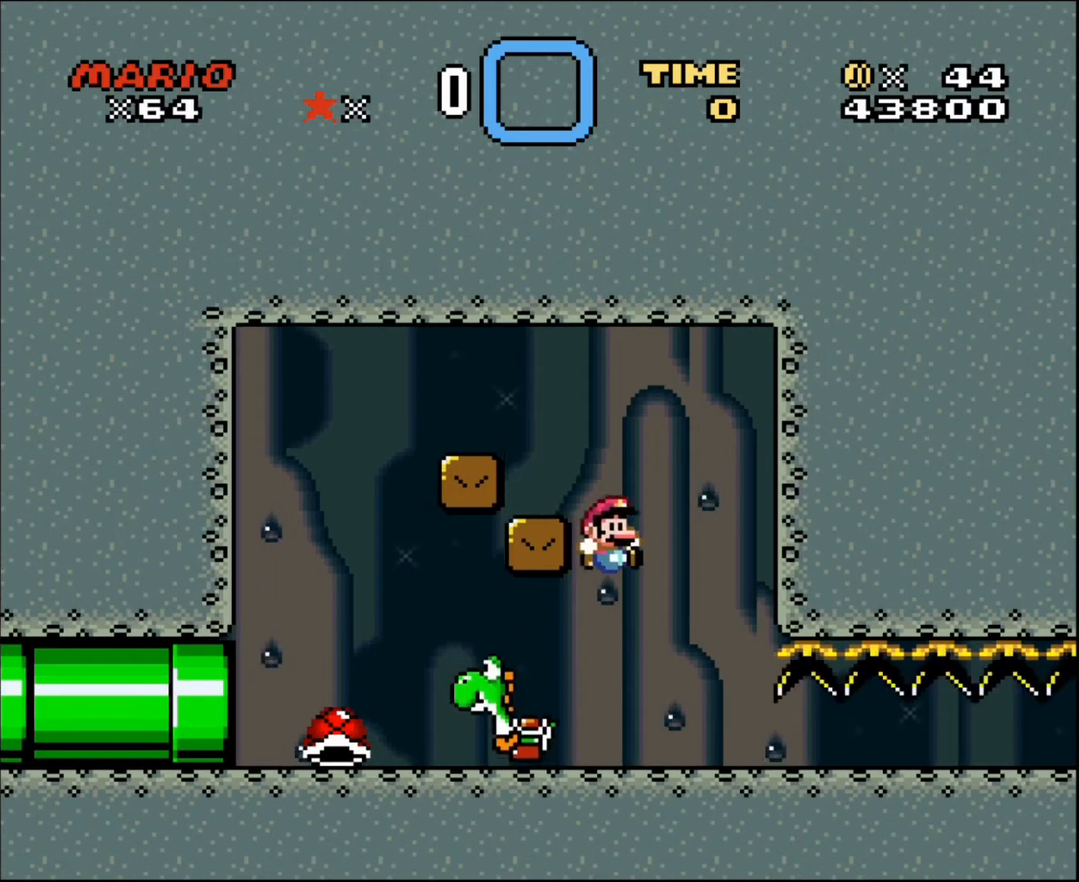
{"buttons": ["DPAD_LEFT"], "events": [[33, "DPAD_RIGHT", "up"], [33, "DPAD_UP", "down"], [67, "DPAD_LEFT", "down"], [67, "DPAD_UP", "up"], [267, "DPAD_LEFT", "up"], [500, "DPAD_LEFT", "down"]]}
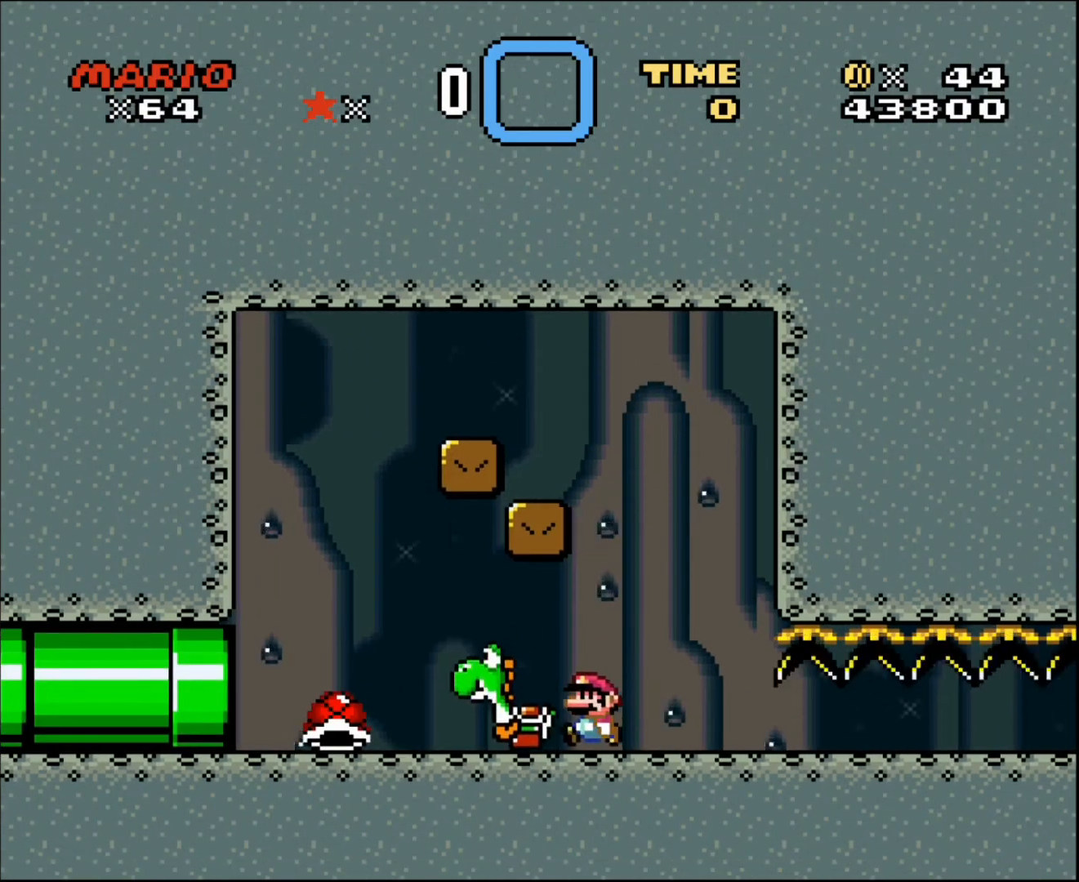
{"buttons": ["DPAD_RIGHT"], "events": [[234, "DPAD_LEFT", "up"], [234, "DPAD_UP", "down"], [267, "DPAD_RIGHT", "down"], [267, "DPAD_UP", "up"]]}
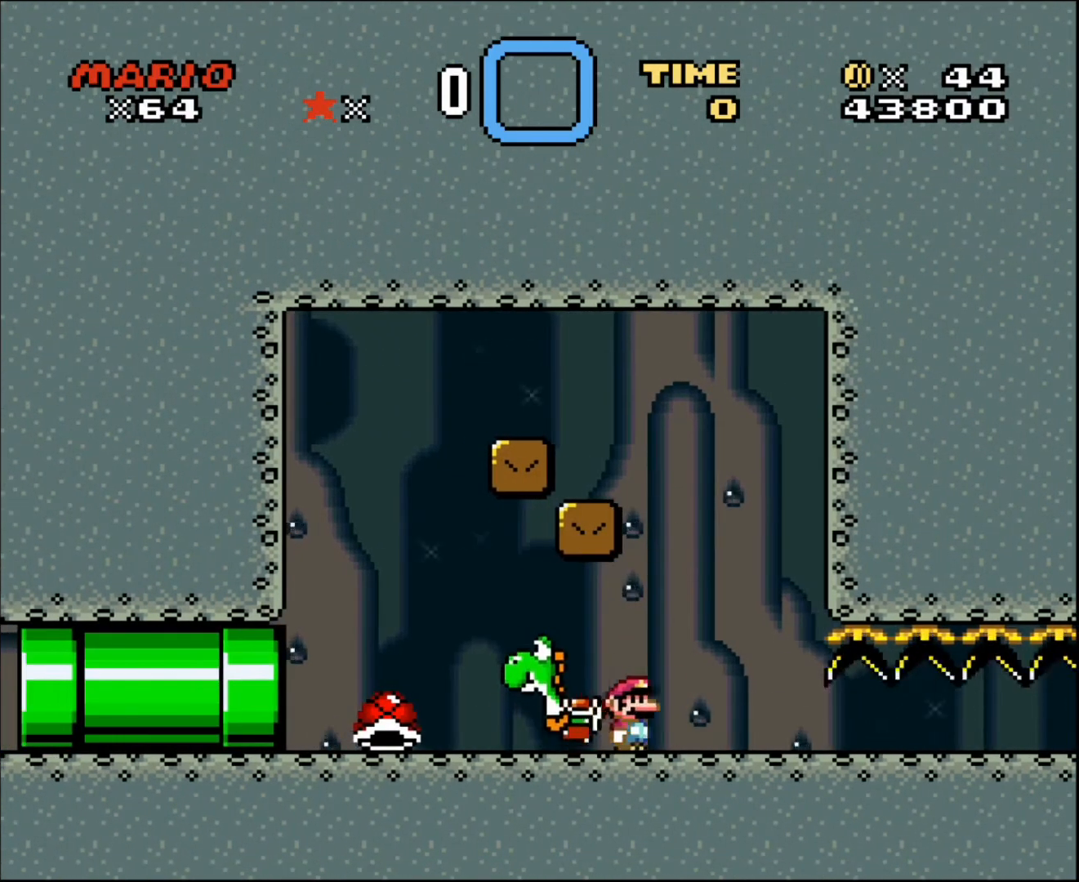
{"buttons": [], "events": [[133, "DPAD_UP", "down"], [167, "DPAD_LEFT", "down"], [167, "DPAD_RIGHT", "up"], [167, "DPAD_UP", "up"], [467, "DPAD_LEFT", "up"]]}
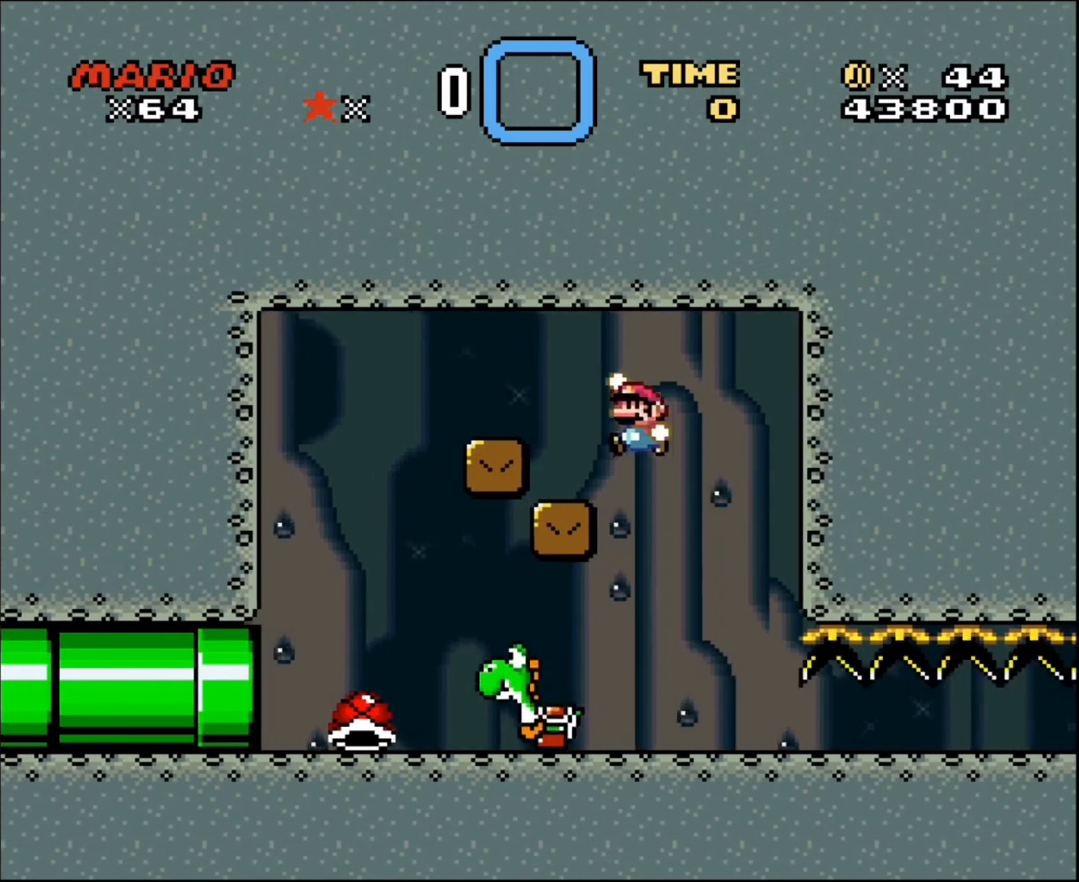
{"buttons": ["DPAD_LEFT"], "events": [[134, "DPAD_RIGHT", "down"], [434, "DPAD_RIGHT", "up"], [467, "DPAD_LEFT", "down"]]}
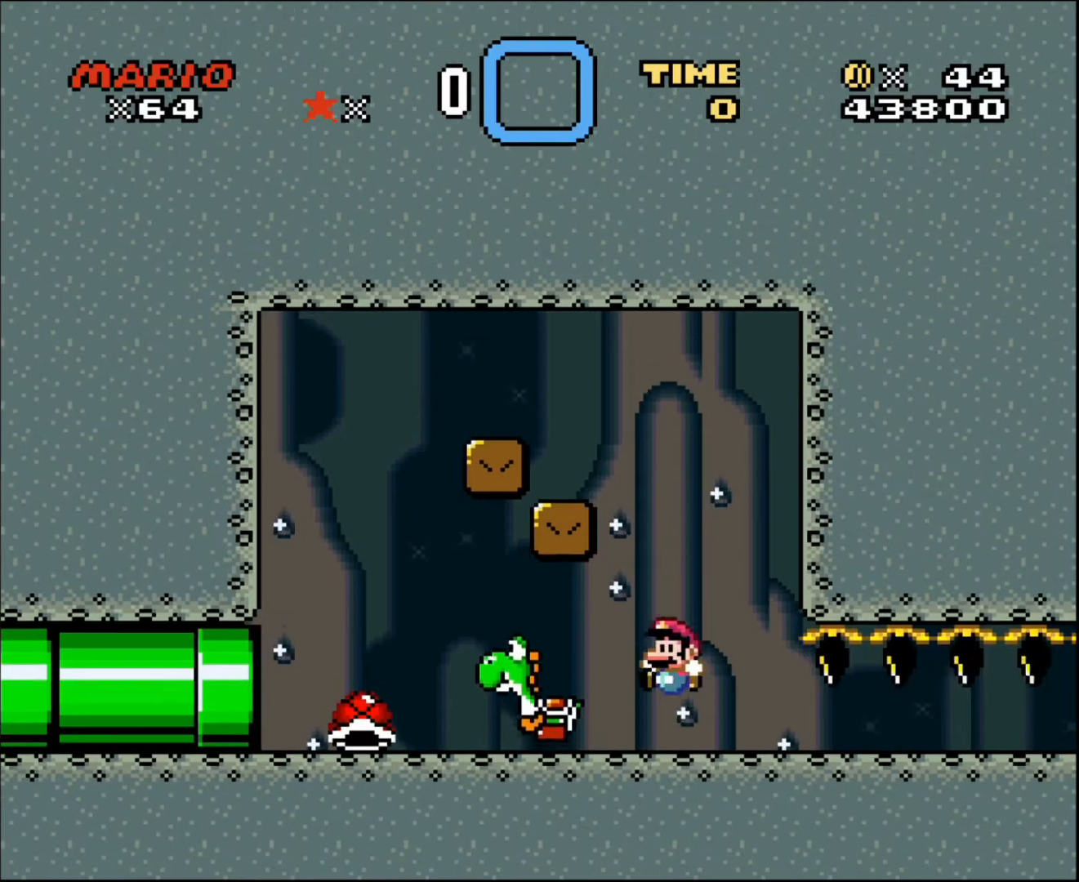
{"buttons": ["DPAD_UP"], "events": [[133, "DPAD_LEFT", "up"], [233, "DPAD_LEFT", "down"], [500, "DPAD_LEFT", "up"], [500, "DPAD_UP", "down"]]}
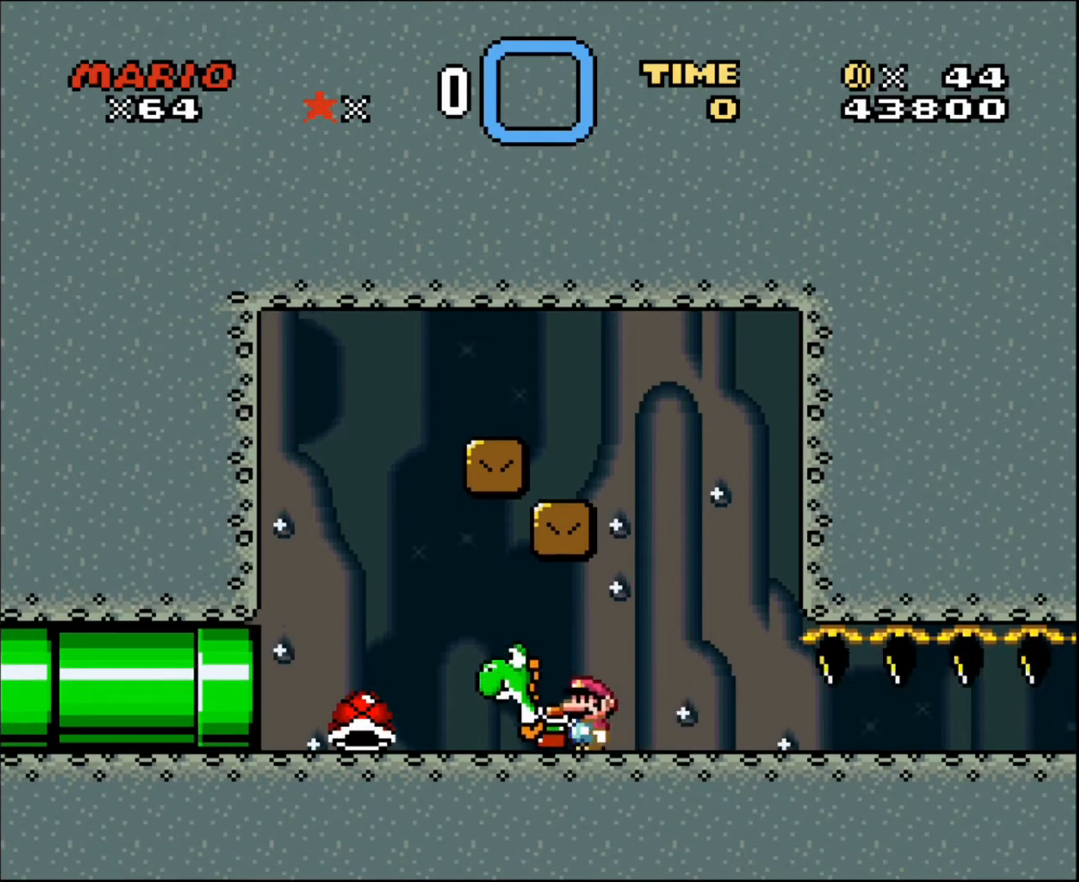
{"buttons": ["DPAD_LEFT"], "events": [[34, "DPAD_UP", "up"], [67, "DPAD_RIGHT", "down"], [467, "DPAD_LEFT", "down"], [467, "DPAD_RIGHT", "up"]]}
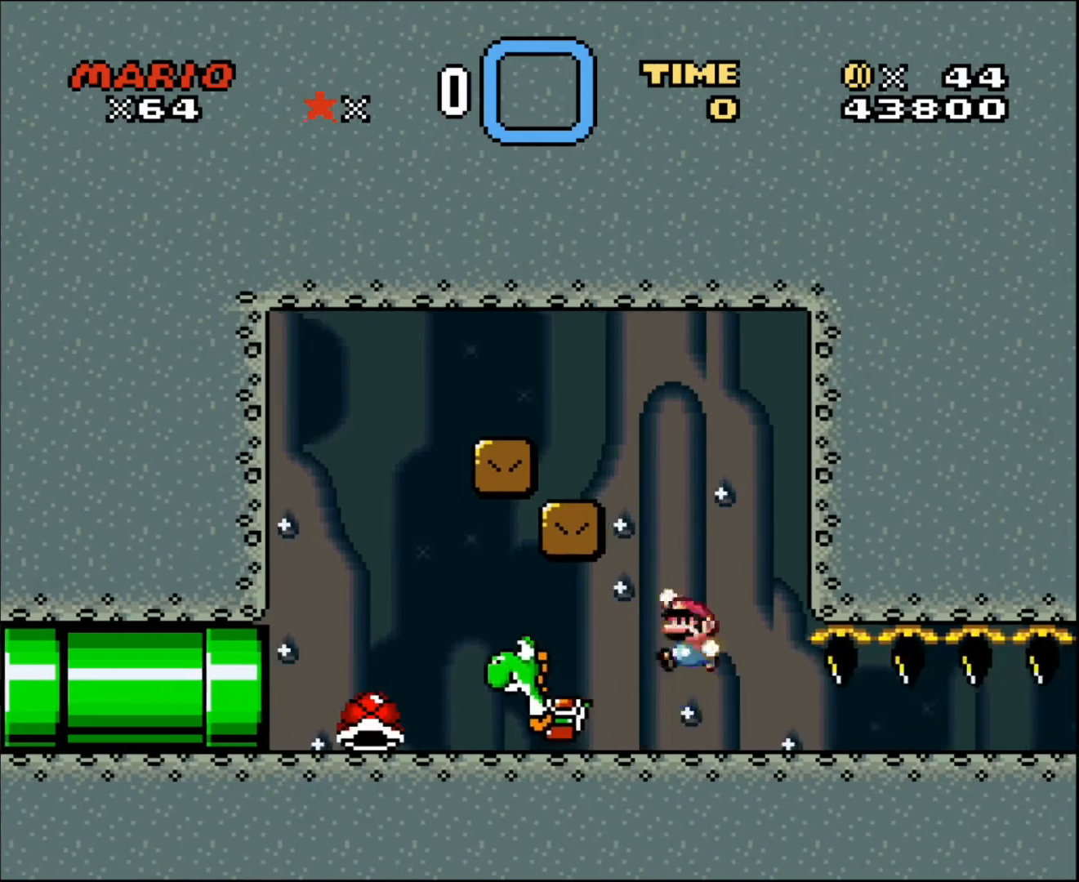
{"buttons": ["DPAD_RIGHT"], "events": [[67, "DPAD_UP", "down"], [267, "DPAD_UP", "up"], [400, "DPAD_UP", "down"], [434, "DPAD_LEFT", "up"], [434, "DPAD_RIGHT", "down"], [434, "DPAD_UP", "up"]]}
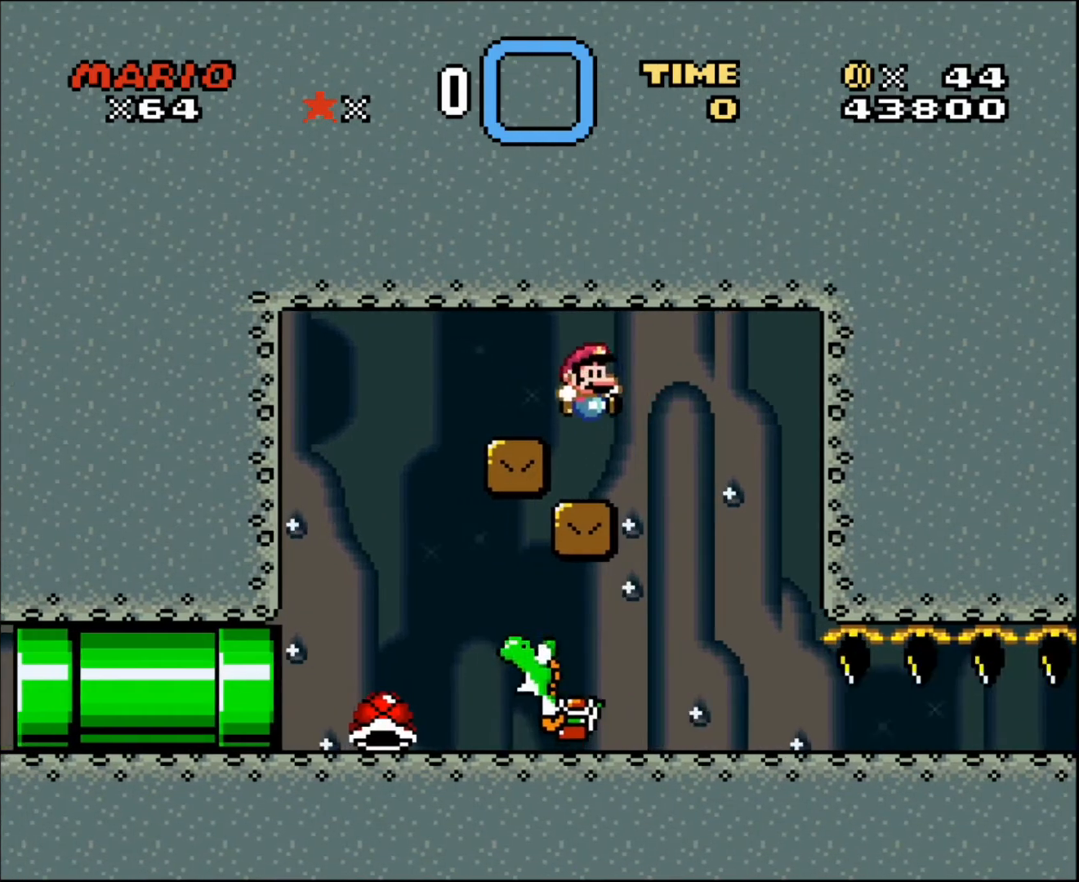
{"buttons": [], "events": [[267, "DPAD_RIGHT", "up"], [267, "DPAD_UP", "down"], [301, "DPAD_UP", "up"], [334, "DPAD_LEFT", "down"], [501, "DPAD_LEFT", "up"]]}
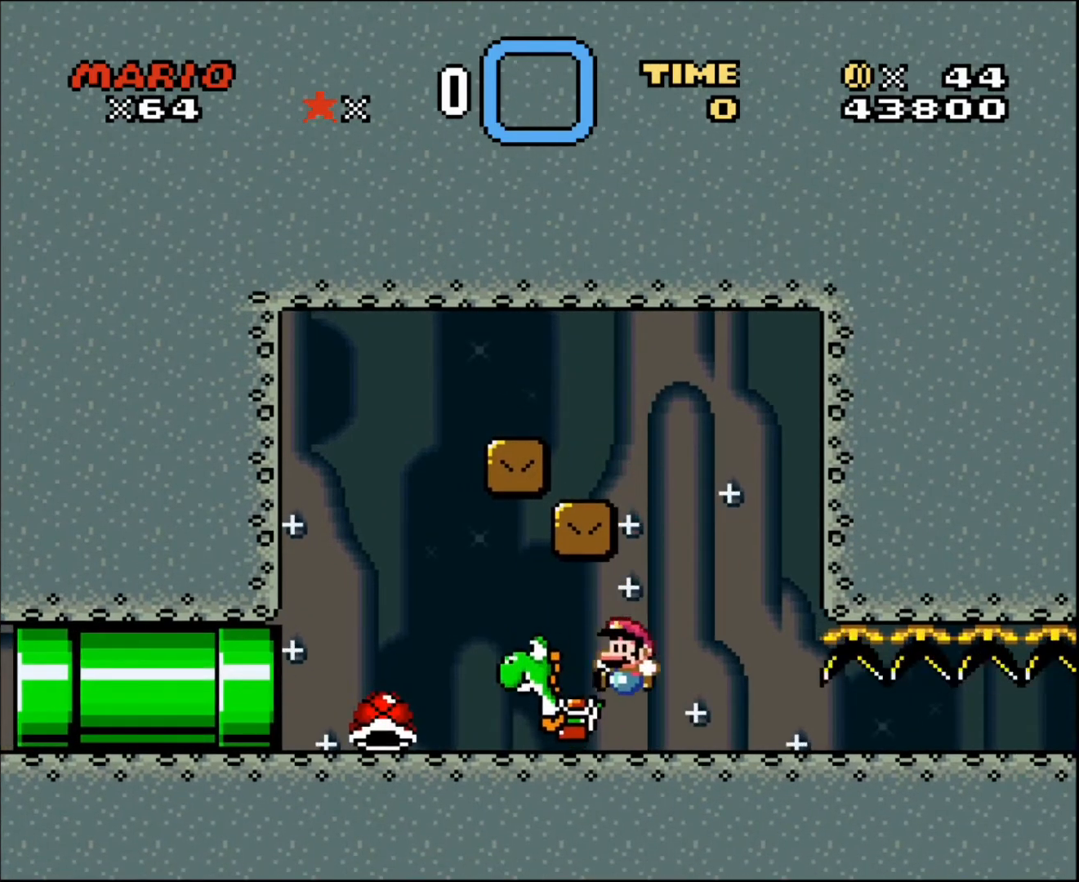
{"buttons": [], "events": []}
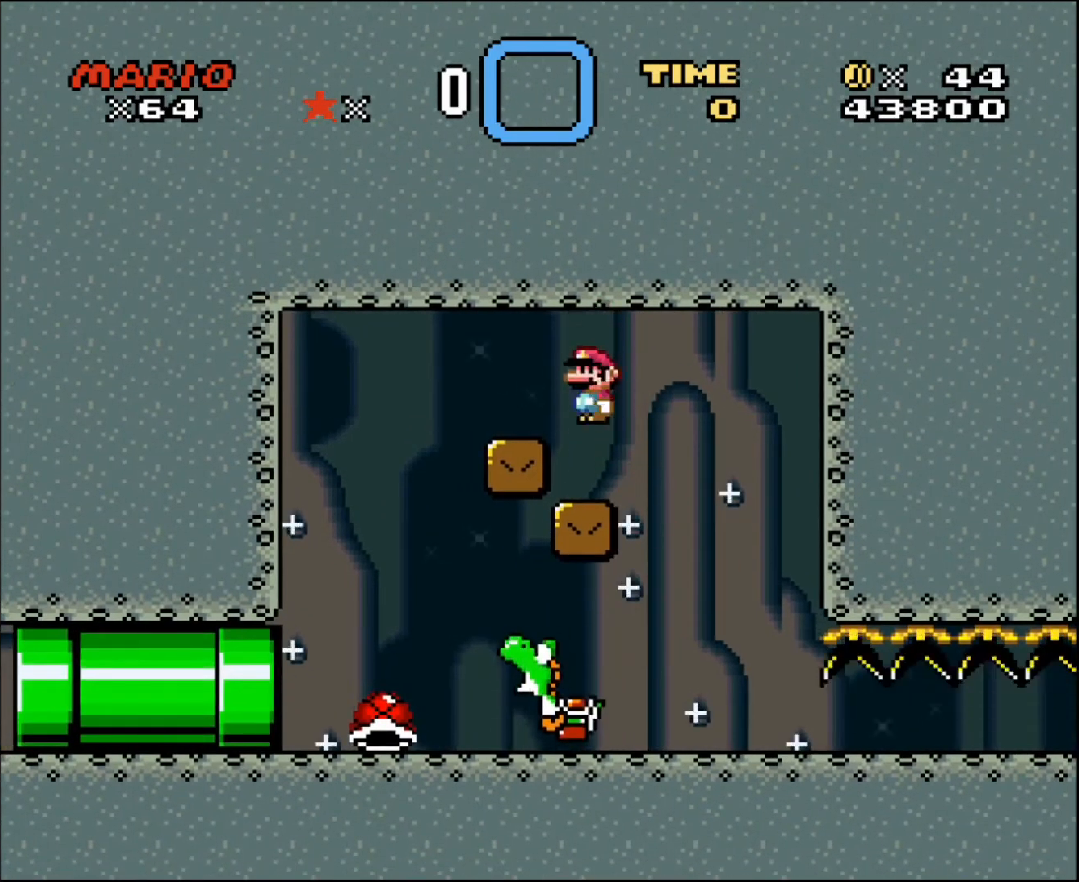
{"buttons": [], "events": []}
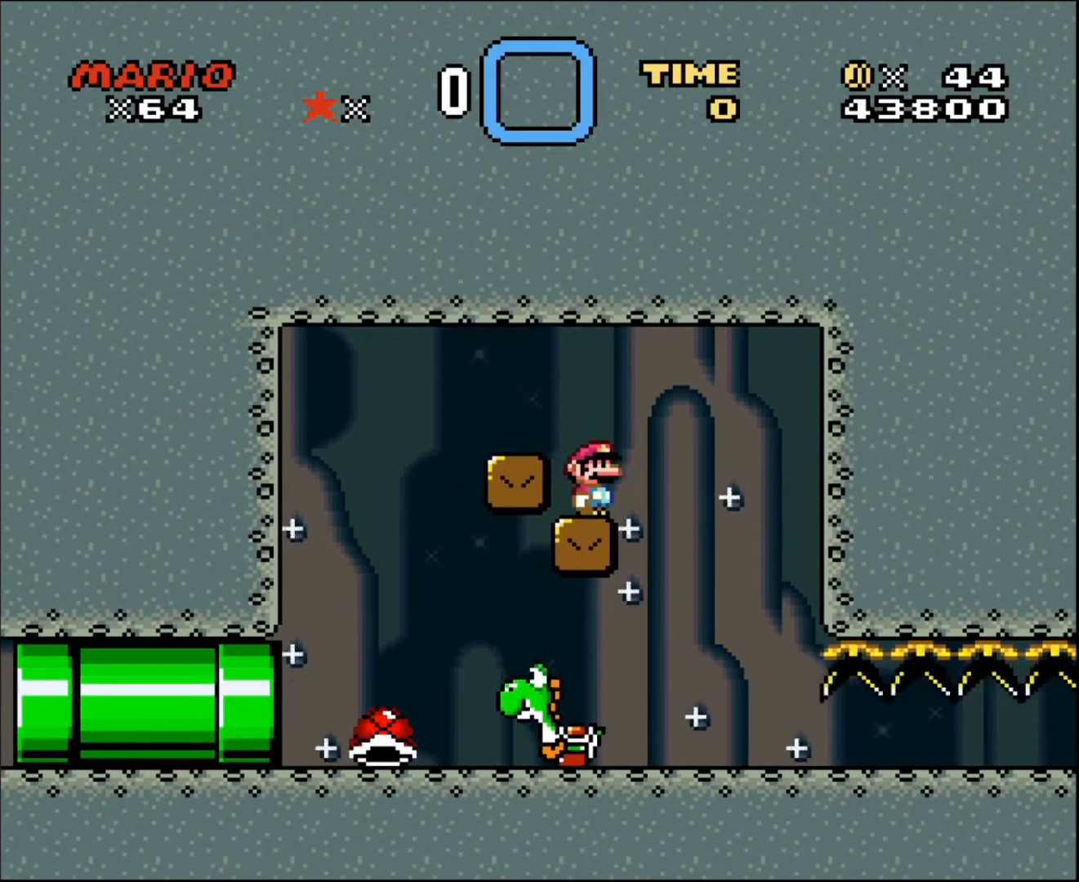
{"buttons": [], "events": [[367, "DPAD_RIGHT", "down"], [467, "DPAD_RIGHT", "up"]]}